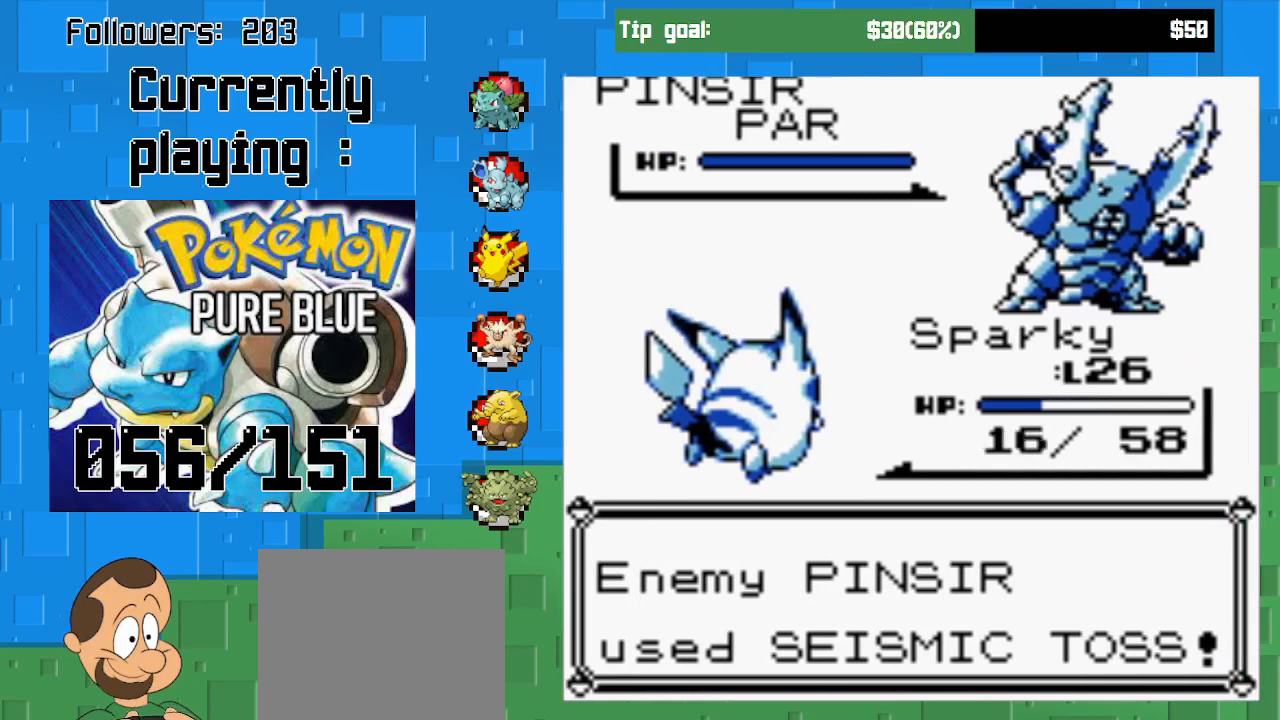
Gameplay with a controller (PlayStation layout); each line is a JSON object with the inputs held at the frame after it. "events" lists button and stick changes between this image and that frame as [ms after this image, input, new state], when the widget could be followed in between. Not read: L3 R3.
{"buttons": [], "left_stick": "center", "right_stick": "center", "events": [[167, "CIRCLE", "up"]]}
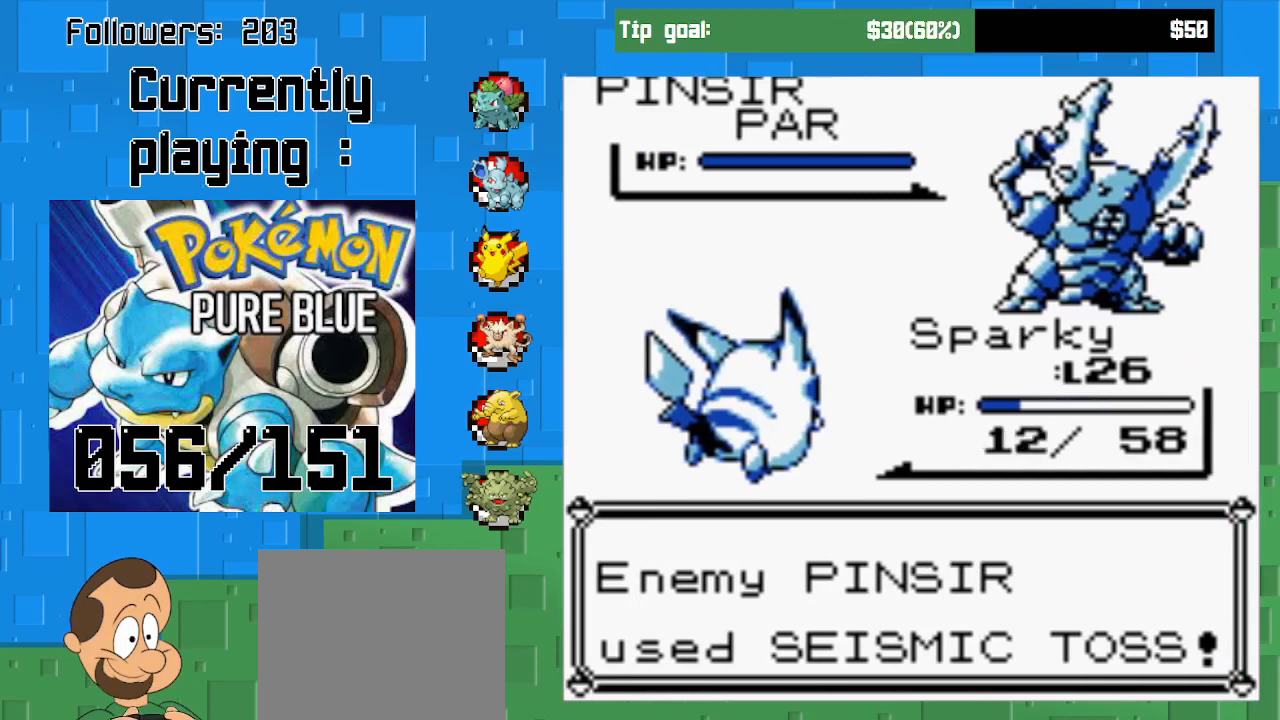
{"buttons": [], "left_stick": "center", "right_stick": "center", "events": [[333, "CIRCLE", "down"], [500, "CIRCLE", "up"]]}
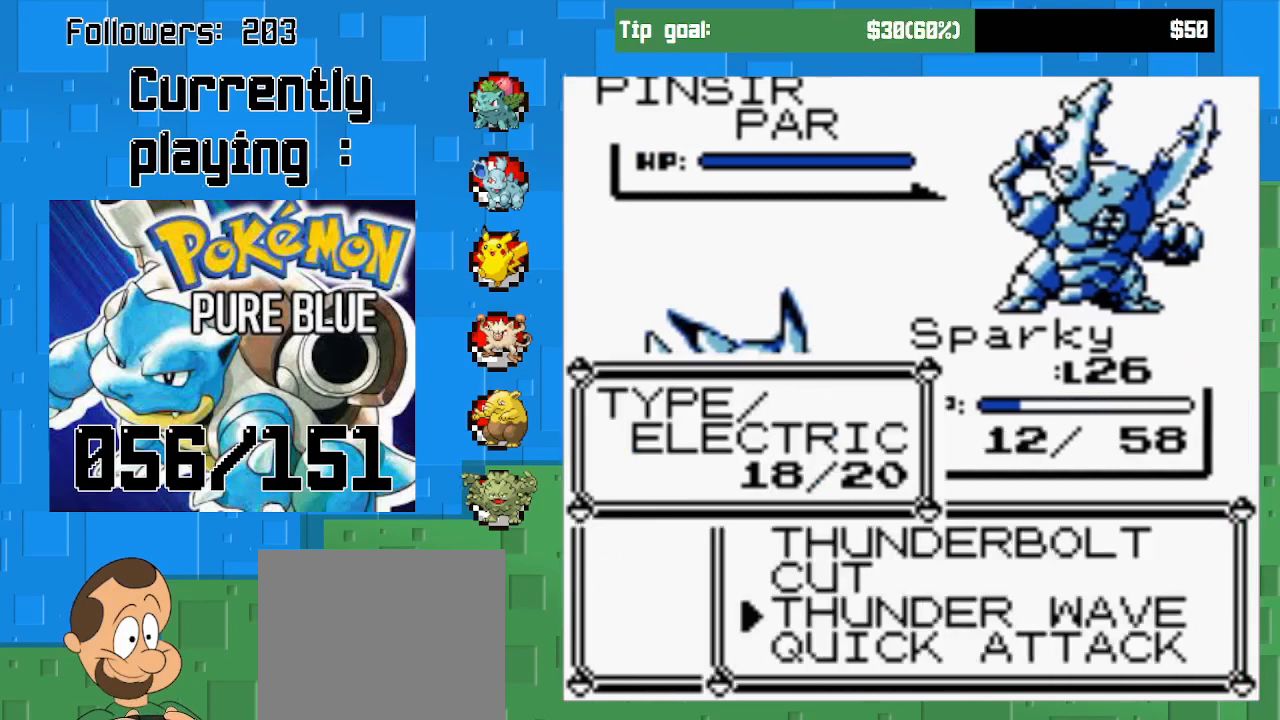
{"buttons": [], "left_stick": "center", "right_stick": "center", "events": []}
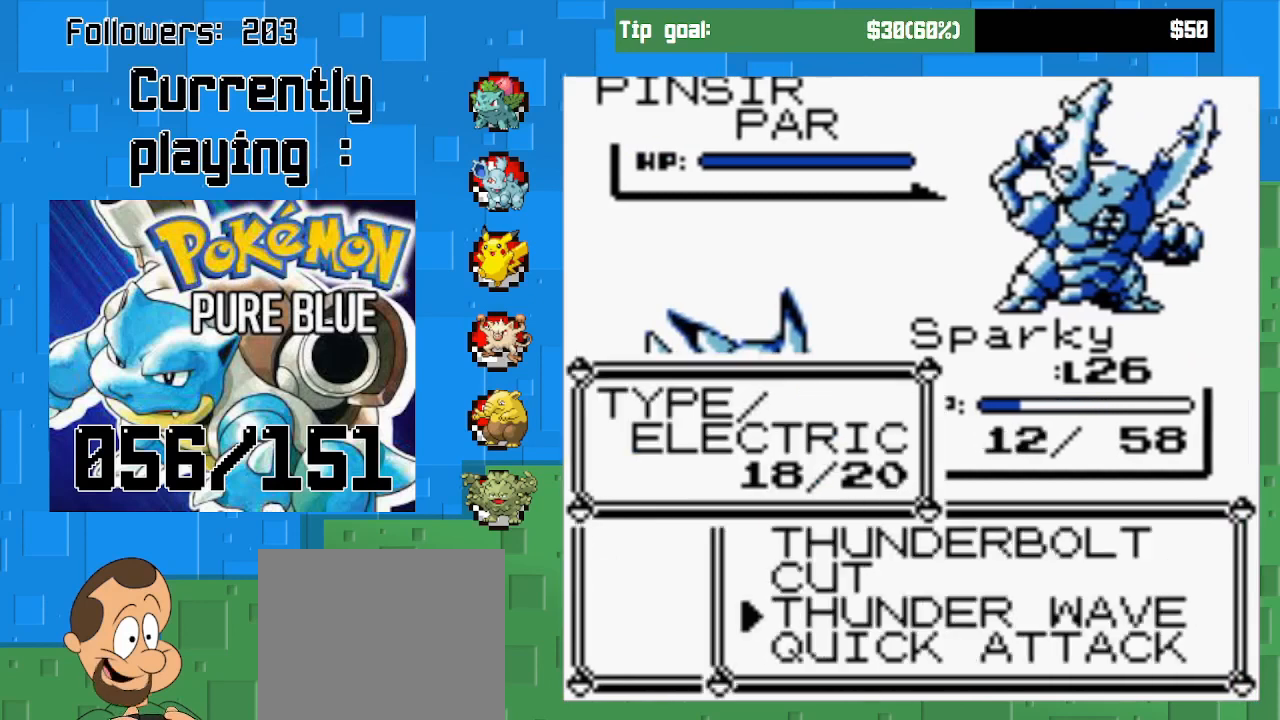
{"buttons": [], "left_stick": "center", "right_stick": "center", "events": []}
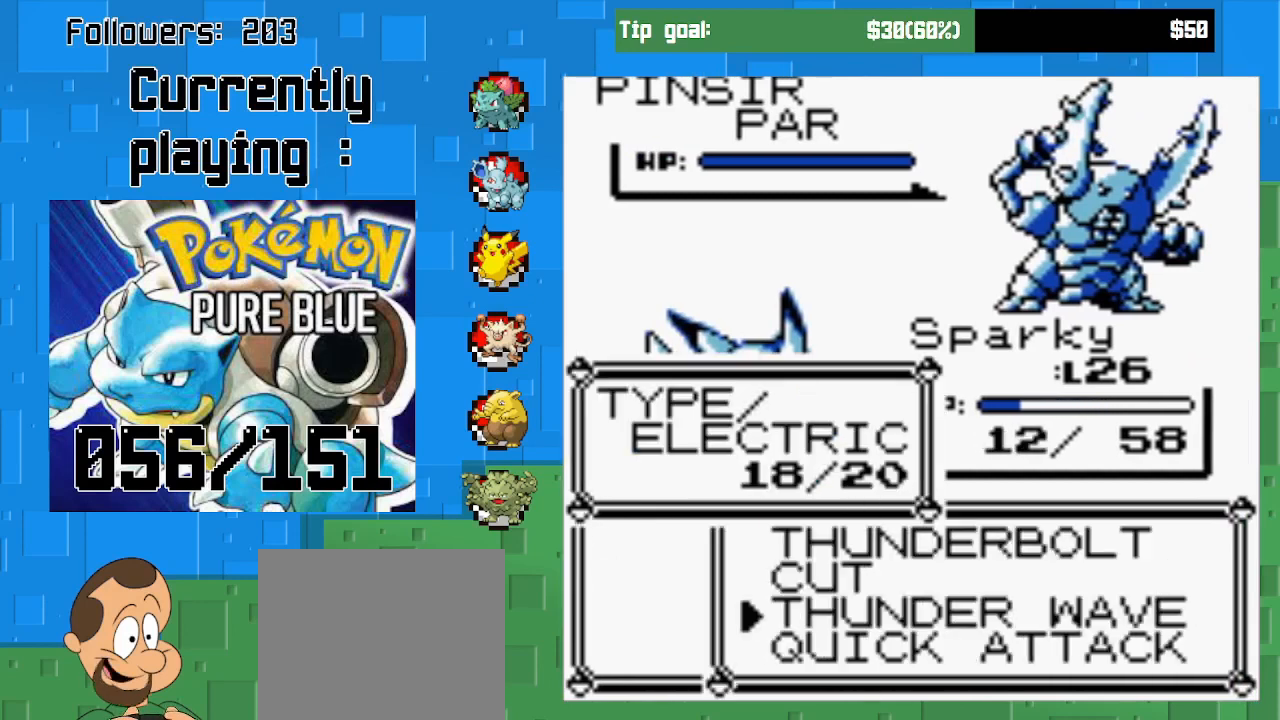
{"buttons": [], "left_stick": "center", "right_stick": "center", "events": [[33, "DPAD_UP", "down"], [133, "DPAD_UP", "up"], [233, "DPAD_UP", "down"], [367, "DPAD_UP", "up"]]}
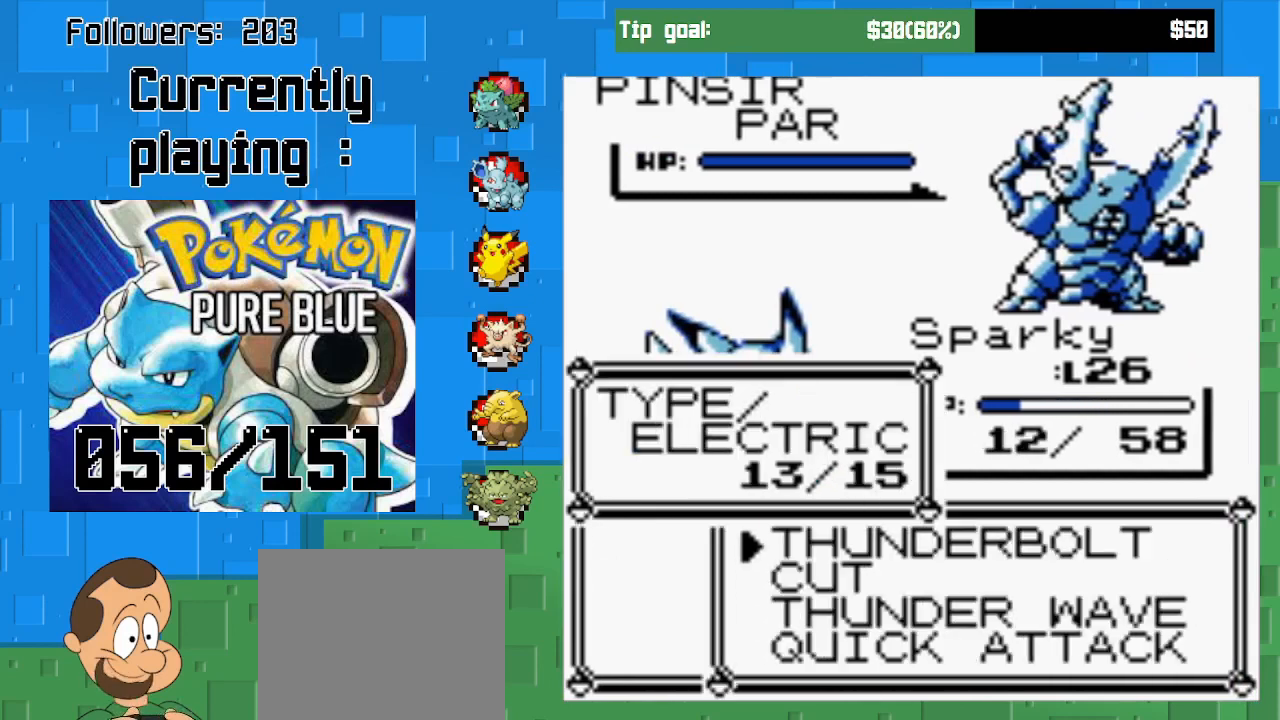
{"buttons": ["CIRCLE"], "left_stick": "center", "right_stick": "center", "events": [[67, "CIRCLE", "down"]]}
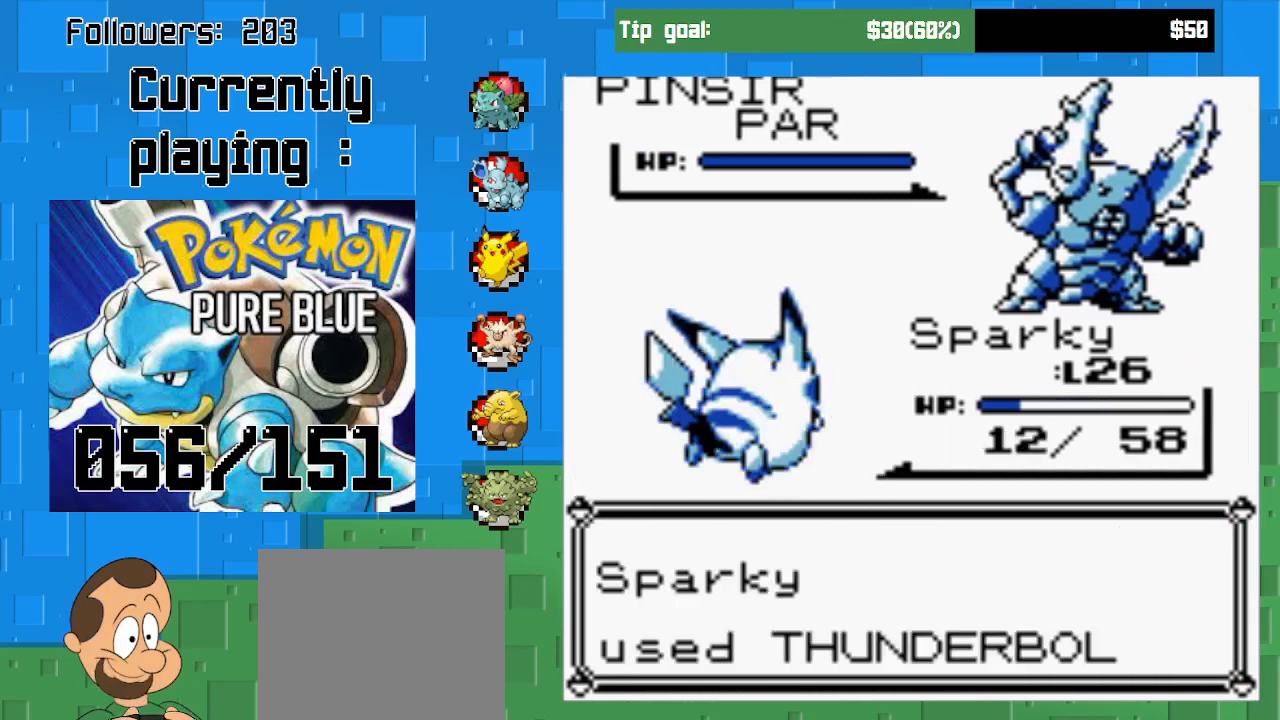
{"buttons": ["CIRCLE"], "left_stick": "center", "right_stick": "center", "events": []}
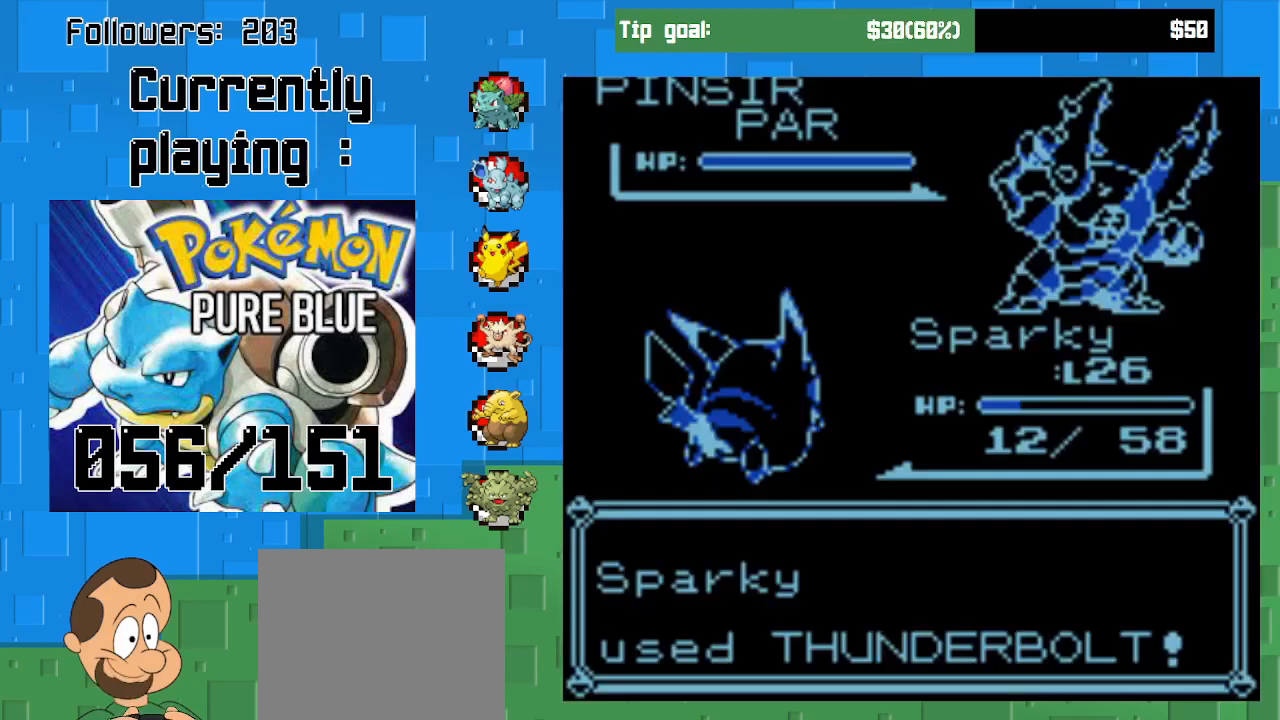
{"buttons": [], "left_stick": "center", "right_stick": "center", "events": [[100, "CIRCLE", "up"]]}
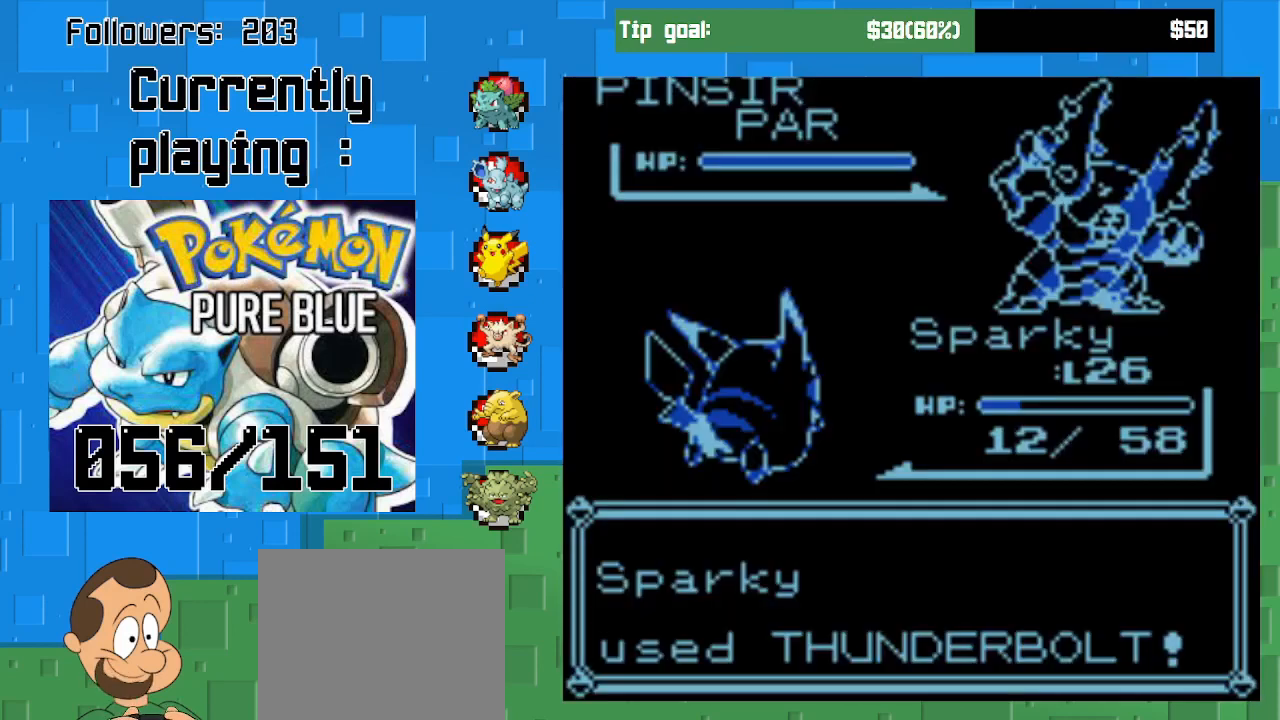
{"buttons": [], "left_stick": "center", "right_stick": "center", "events": []}
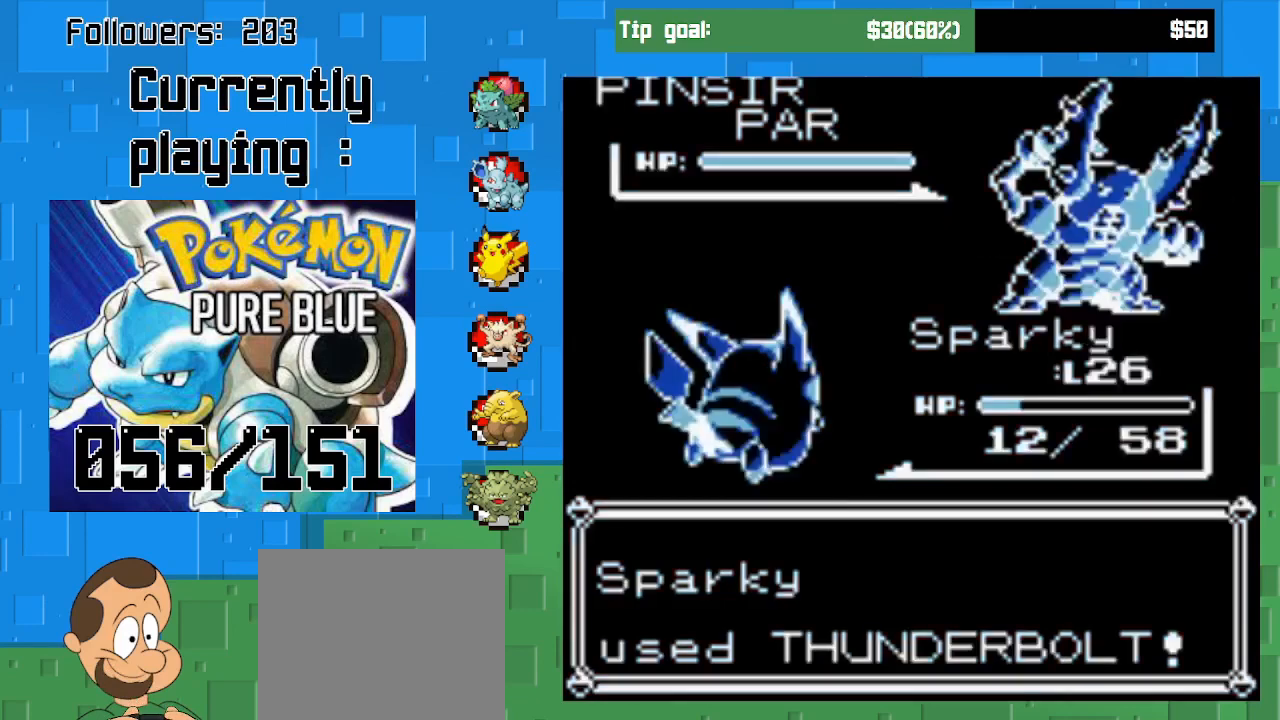
{"buttons": [], "left_stick": "center", "right_stick": "center", "events": []}
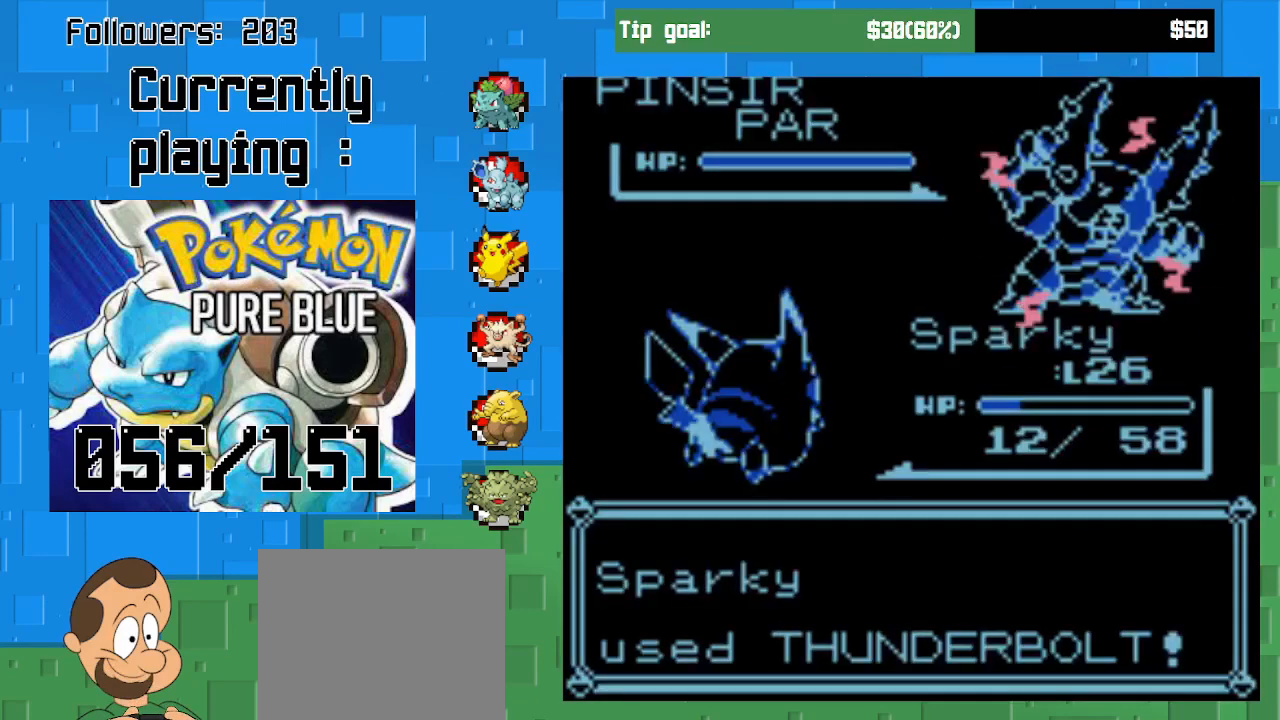
{"buttons": [], "left_stick": "center", "right_stick": "center", "events": []}
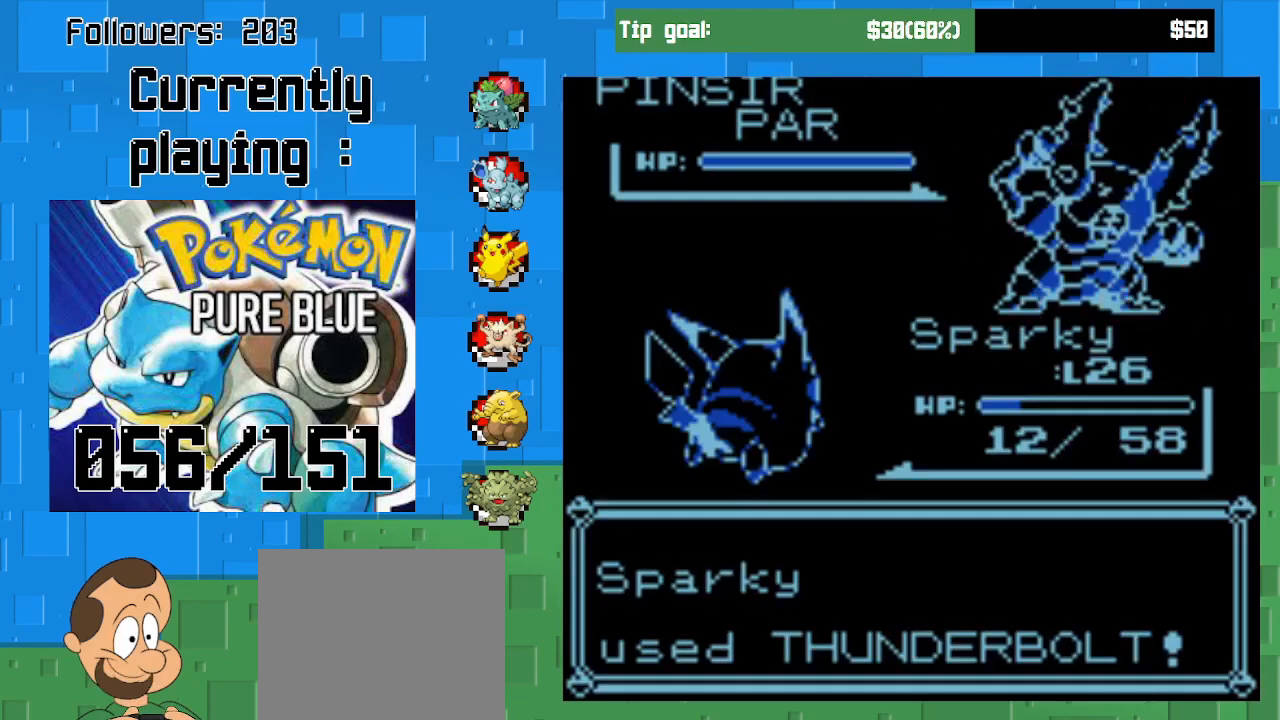
{"buttons": [], "left_stick": "center", "right_stick": "center", "events": []}
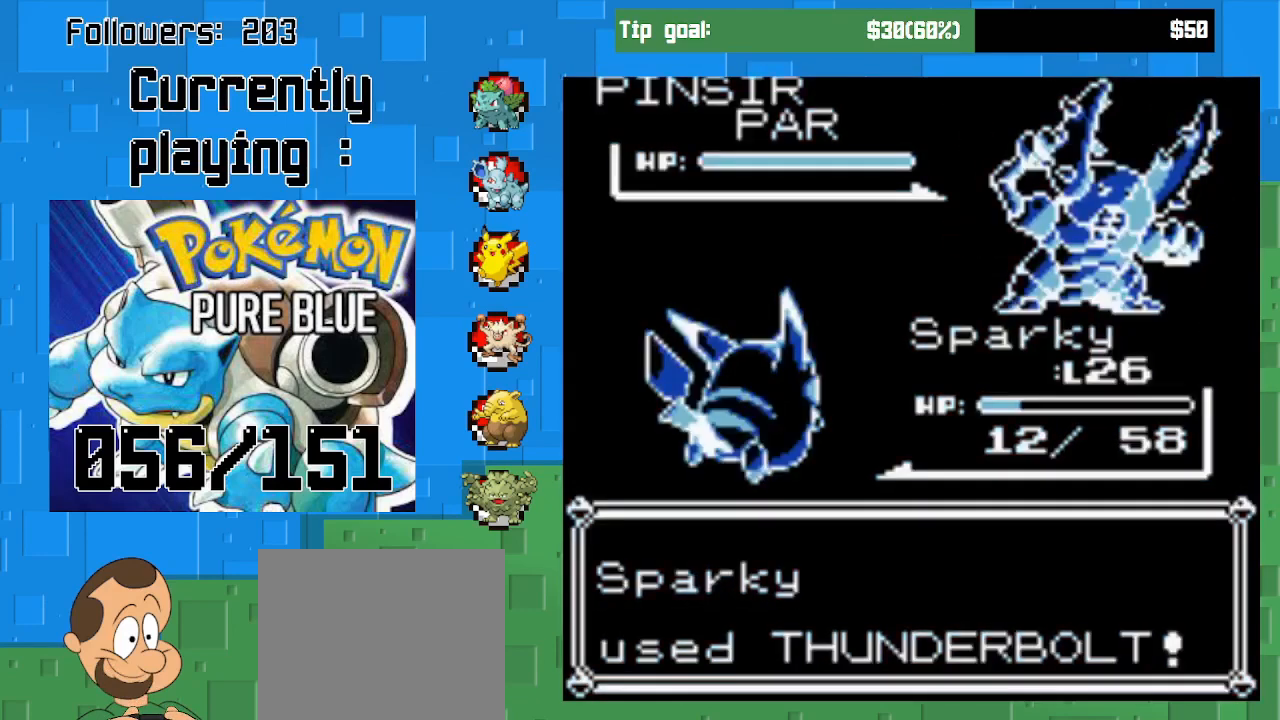
{"buttons": [], "left_stick": "center", "right_stick": "center", "events": []}
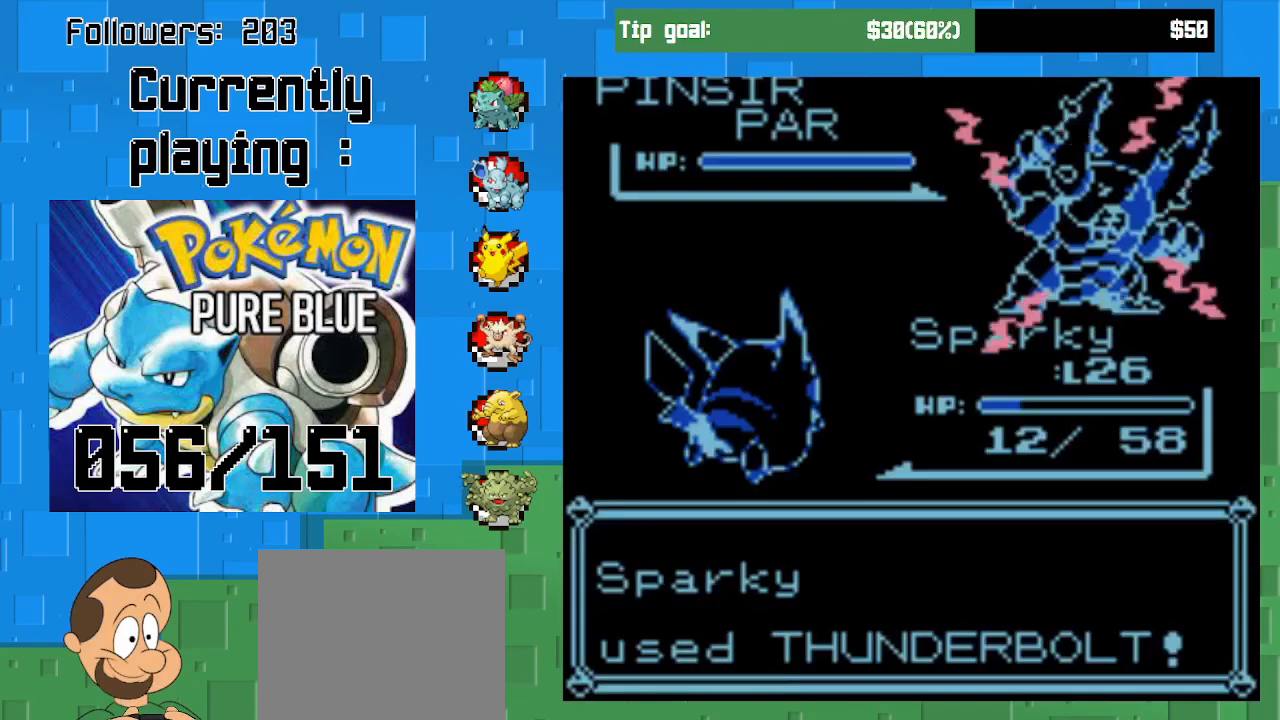
{"buttons": [], "left_stick": "center", "right_stick": "center", "events": []}
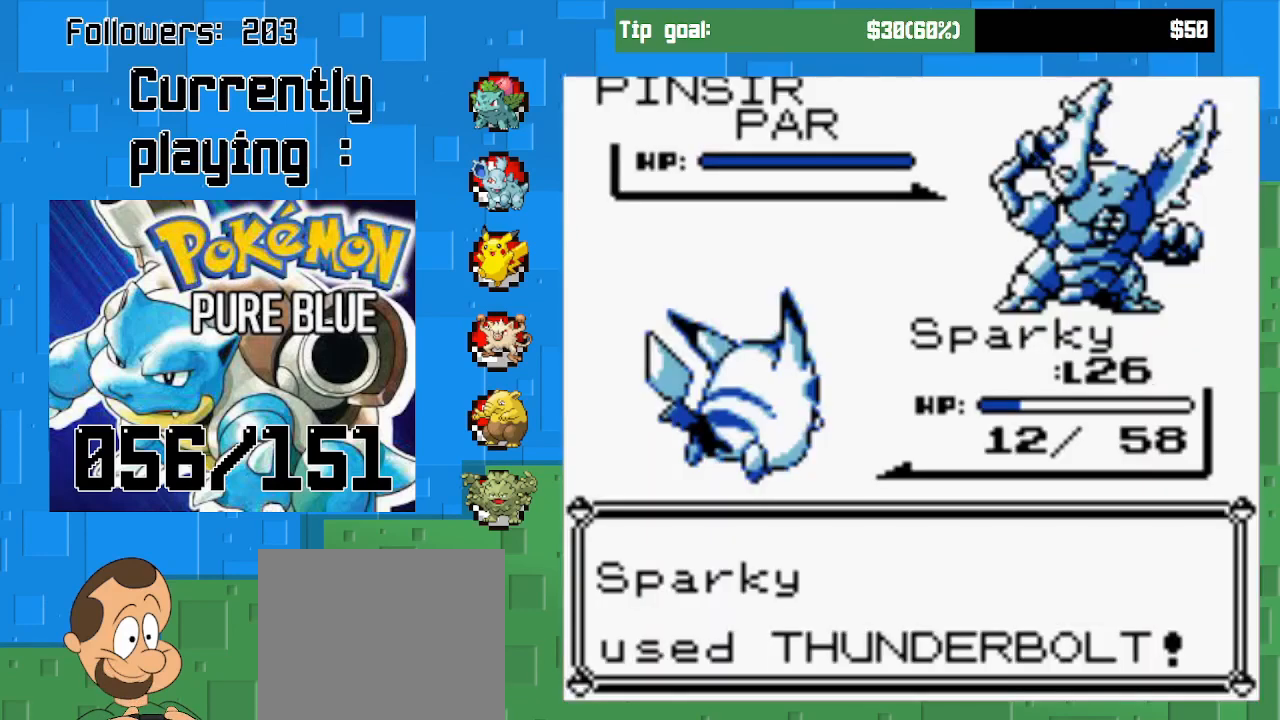
{"buttons": ["CIRCLE"], "left_stick": "center", "right_stick": "center", "events": [[233, "CIRCLE", "down"]]}
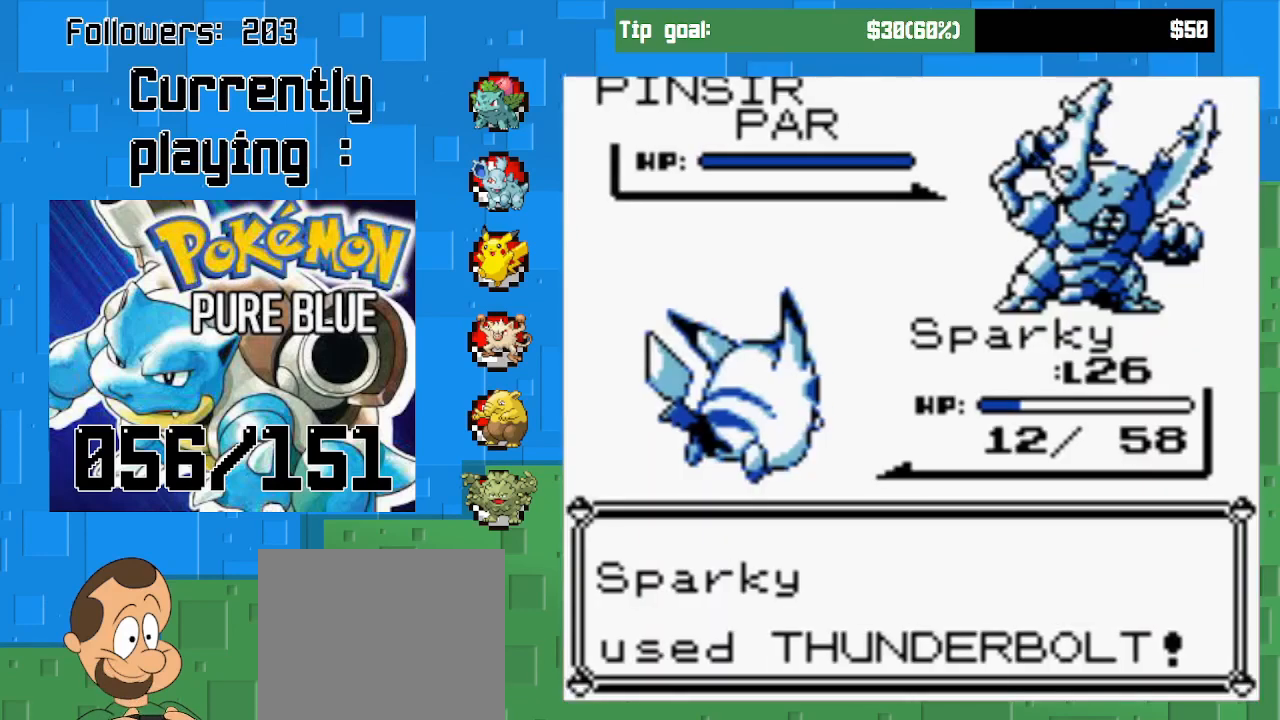
{"buttons": ["CIRCLE"], "left_stick": "center", "right_stick": "center", "events": []}
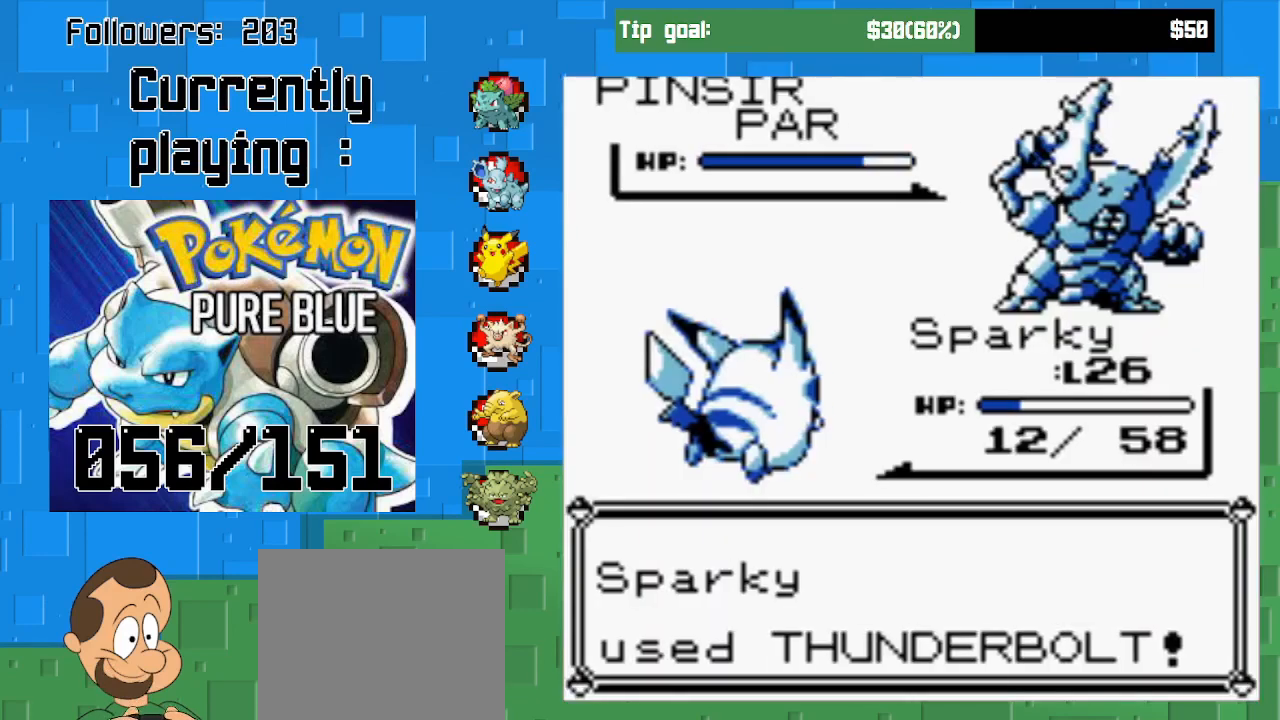
{"buttons": ["CIRCLE"], "left_stick": "center", "right_stick": "center", "events": []}
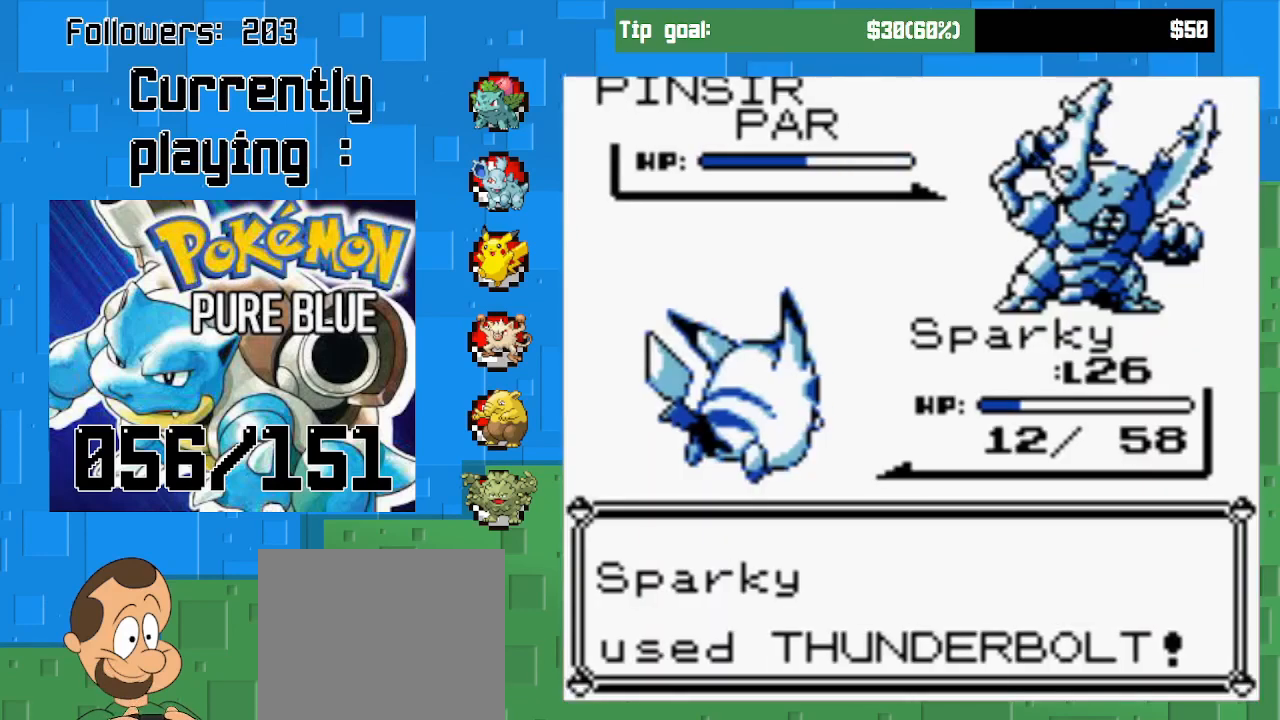
{"buttons": [], "left_stick": "center", "right_stick": "center", "events": [[500, "CIRCLE", "up"]]}
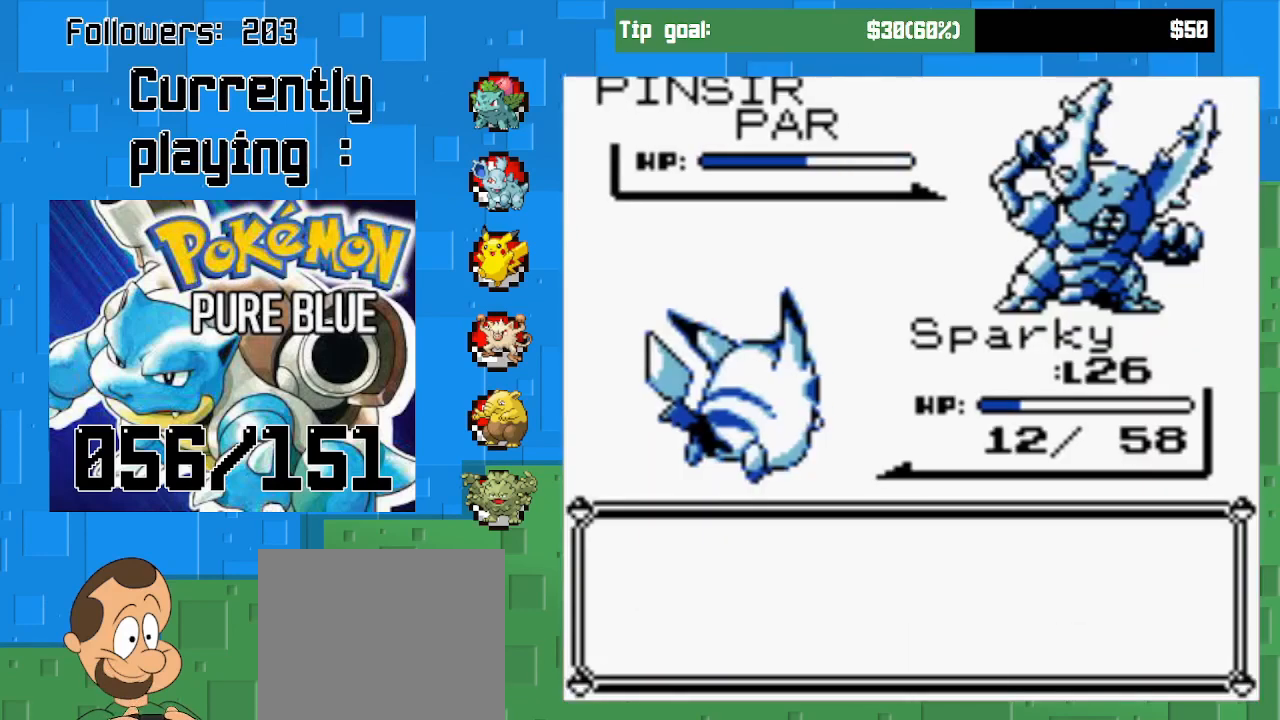
{"buttons": ["CIRCLE"], "left_stick": "center", "right_stick": "center", "events": [[367, "CIRCLE", "down"]]}
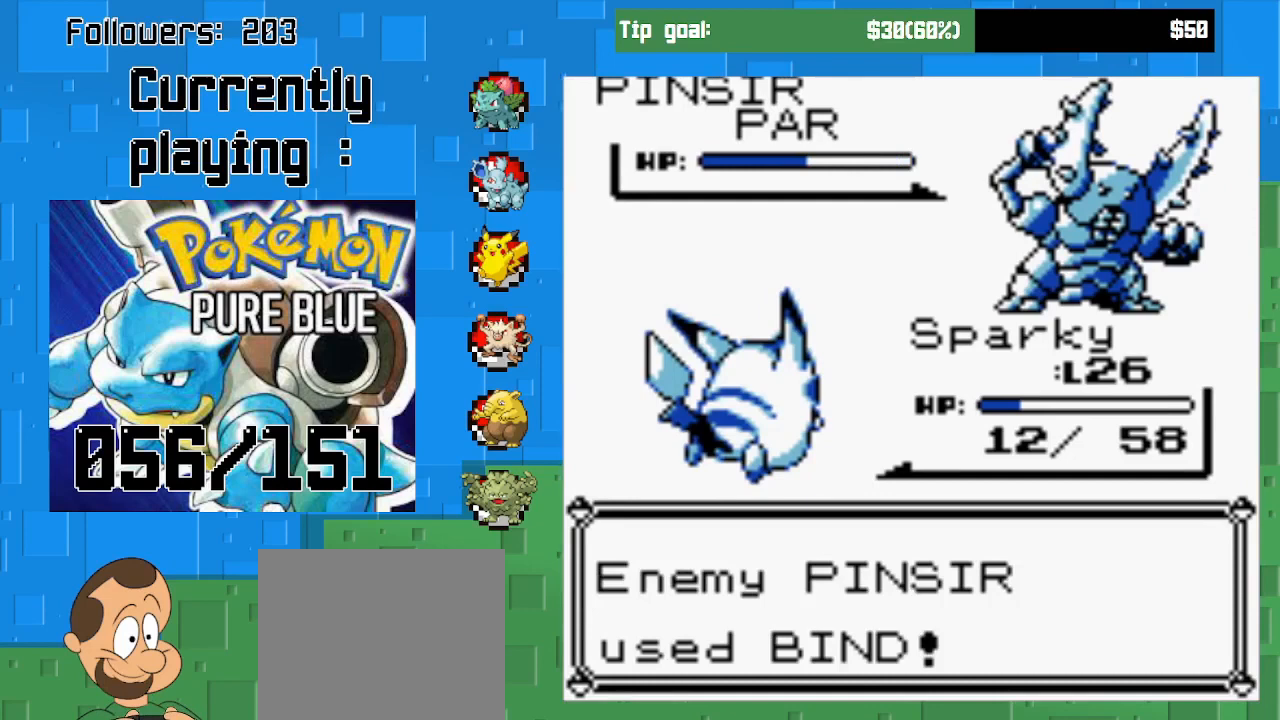
{"buttons": [], "left_stick": "center", "right_stick": "center", "events": [[33, "CIRCLE", "up"]]}
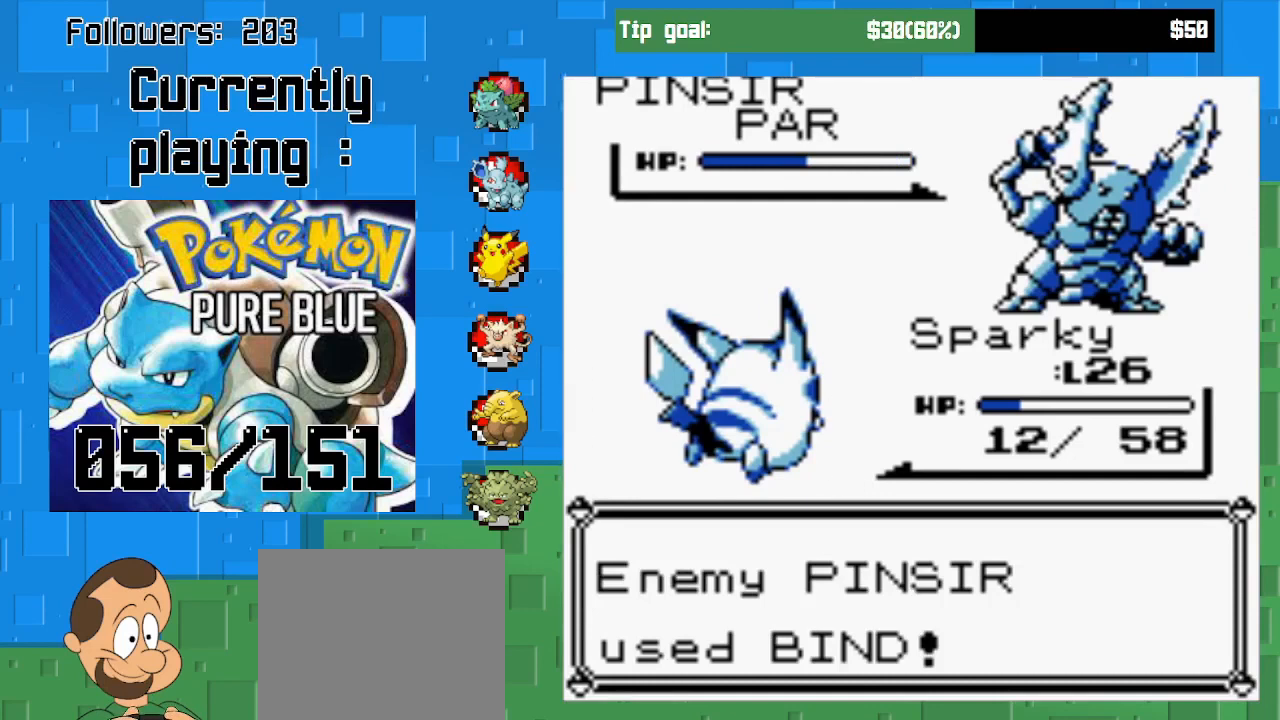
{"buttons": [], "left_stick": "center", "right_stick": "center", "events": []}
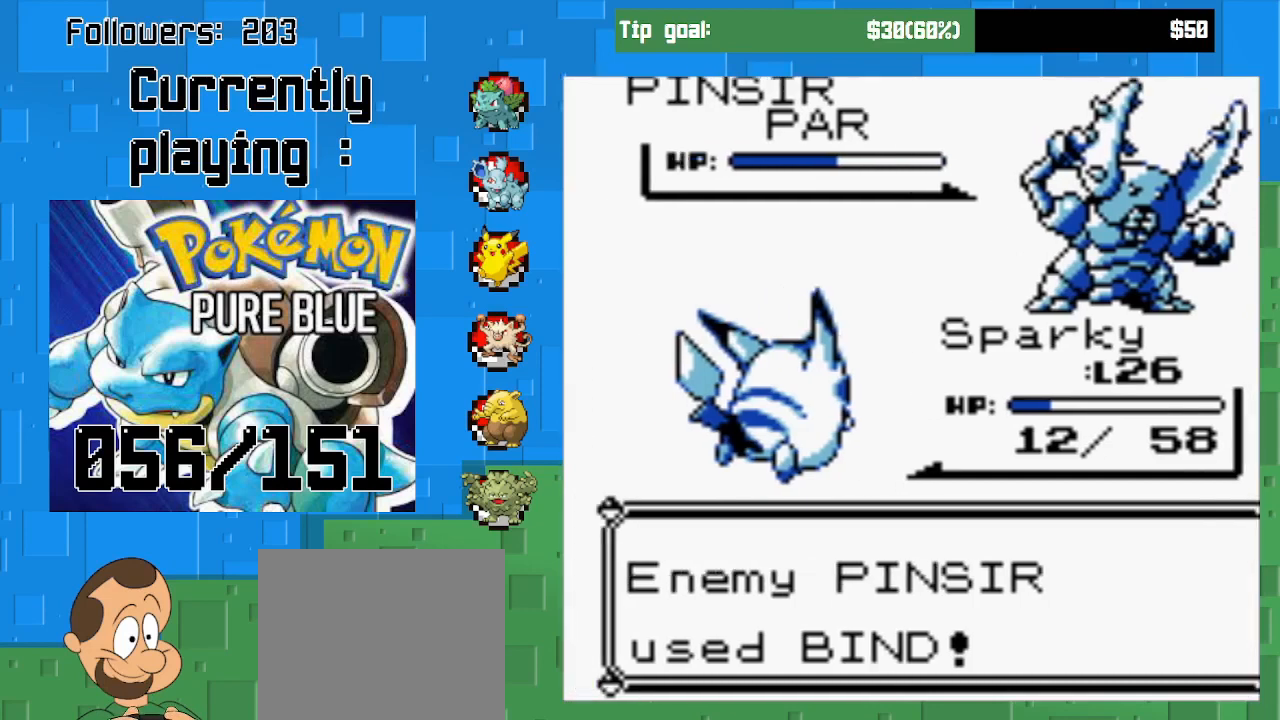
{"buttons": [], "left_stick": "center", "right_stick": "center", "events": [[33, "CIRCLE", "down"], [200, "CIRCLE", "up"]]}
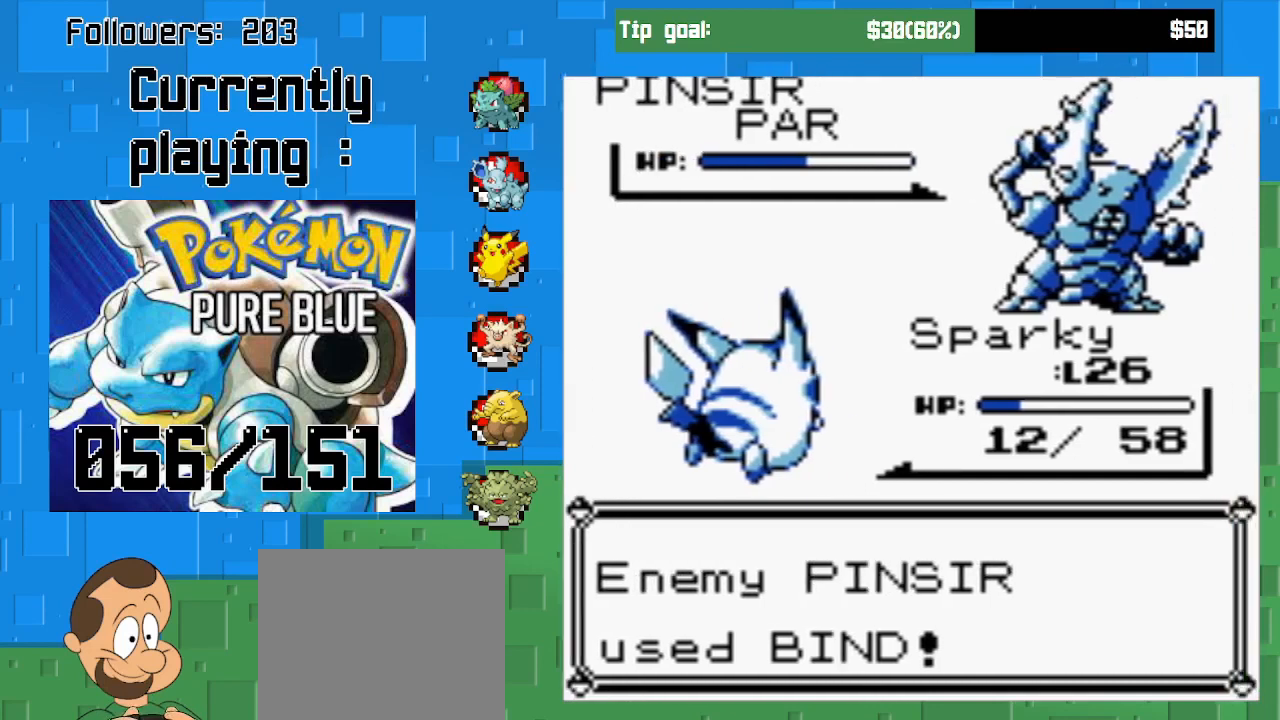
{"buttons": [], "left_stick": "center", "right_stick": "center", "events": []}
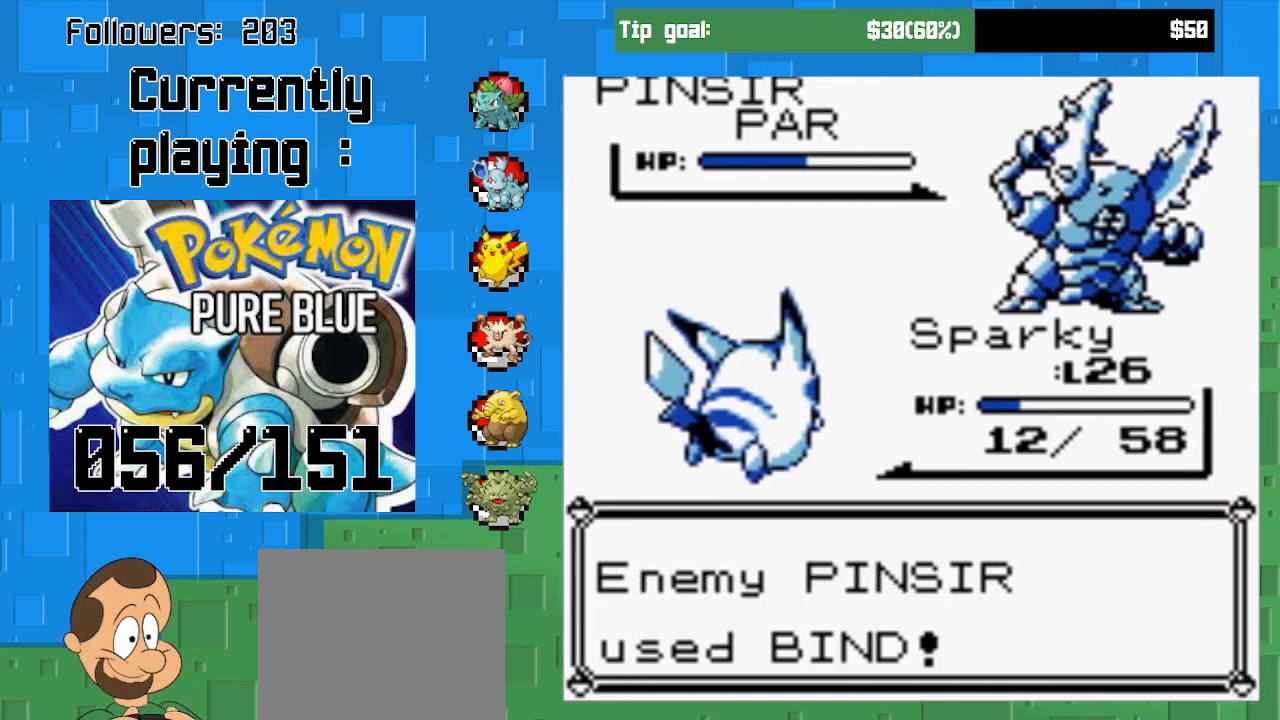
{"buttons": [], "left_stick": "center", "right_stick": "center", "events": []}